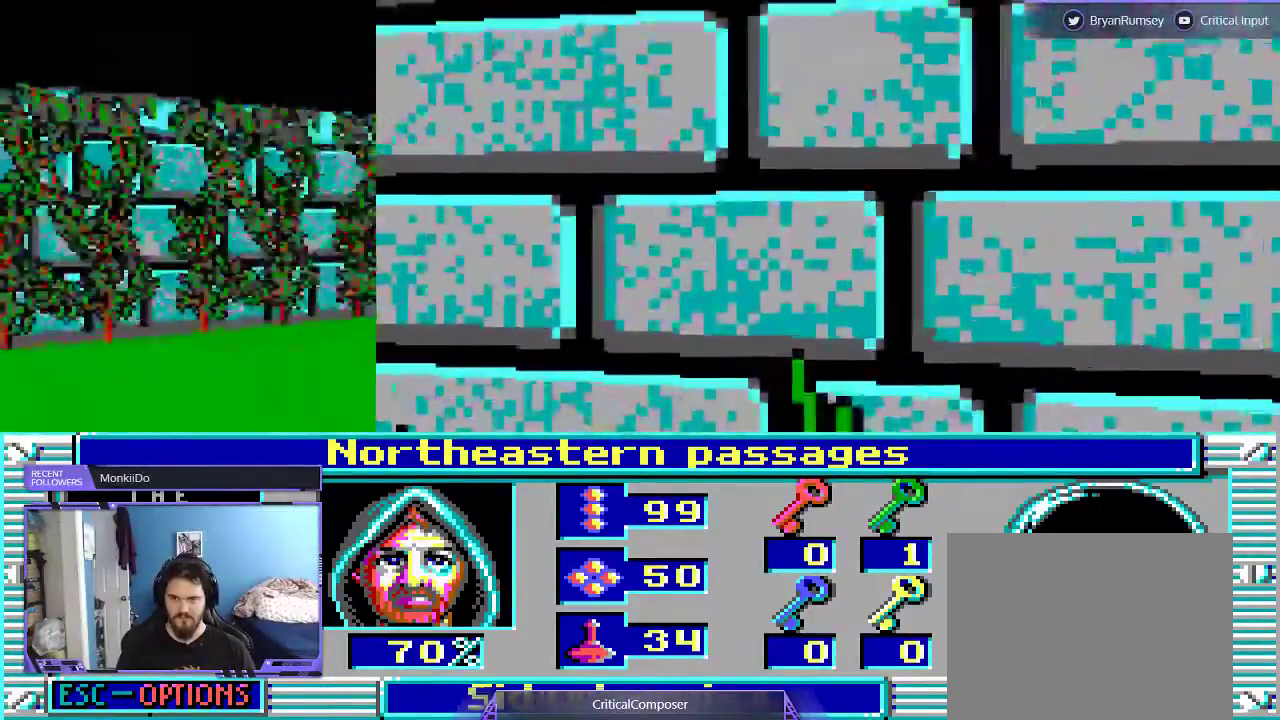
Gameplay with a controller (Xbox layout); each line is a JSON object with the inputs held at the frame after it (dt_ms = milliseconds from this image to that frame). "events" lists button and stick changes between this image and that frame as [ms after this image, input, new state], when the widget could be followed in between. Not read: DPAD_UP L1 L3 R1 R3 TOUCHPAD left_stick other_buttons right_stick.
{"dt_ms": 500, "buttons": [], "events": [[200, "L2", "up"]]}
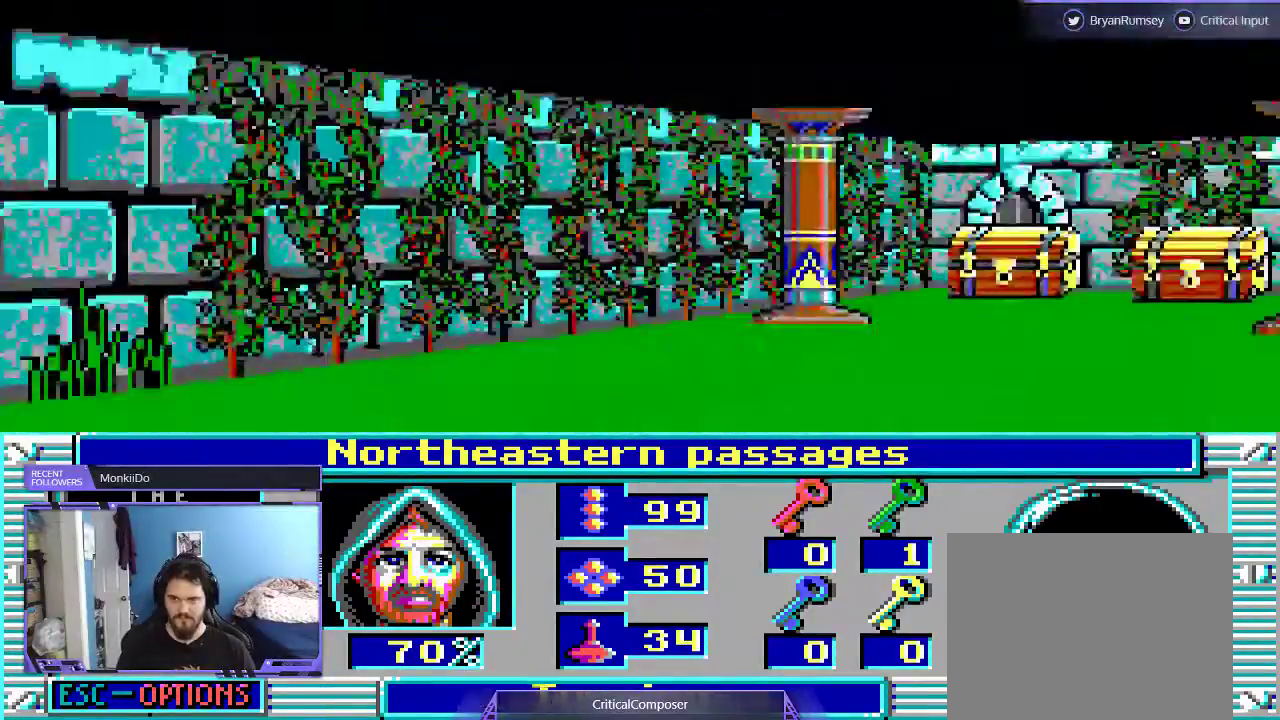
{"dt_ms": 500, "buttons": [], "events": []}
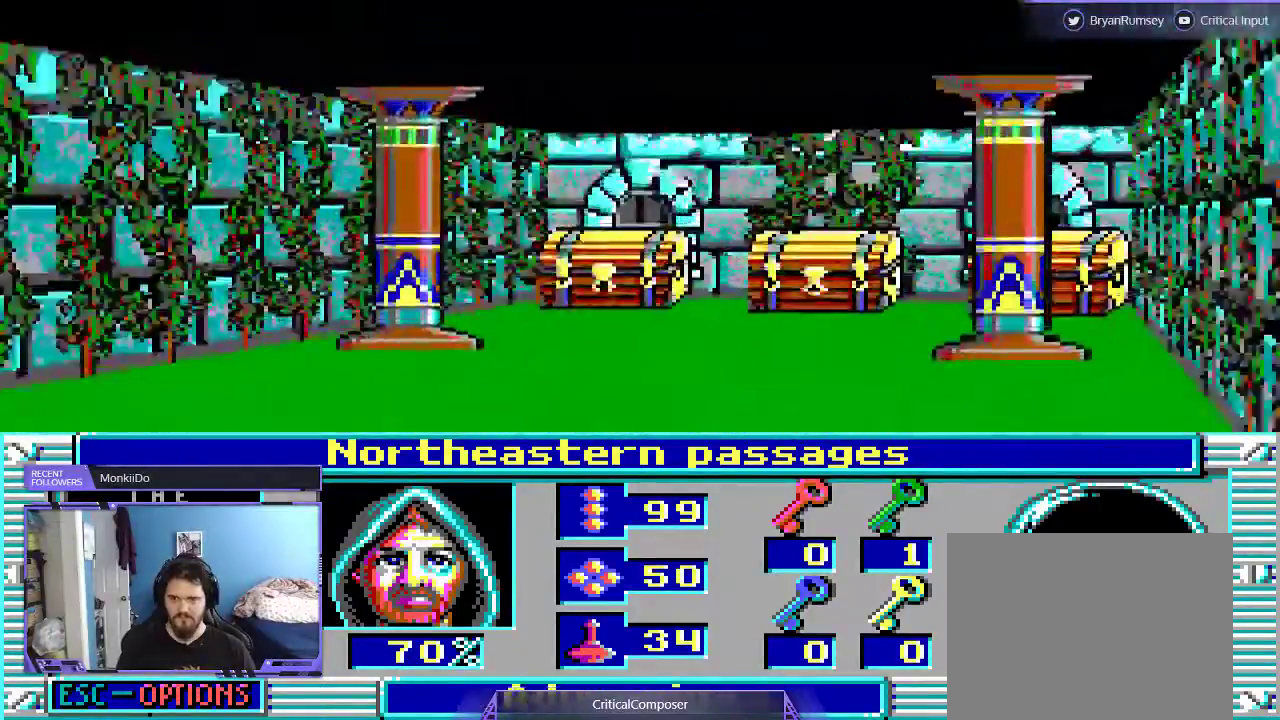
{"dt_ms": 1000, "buttons": []}
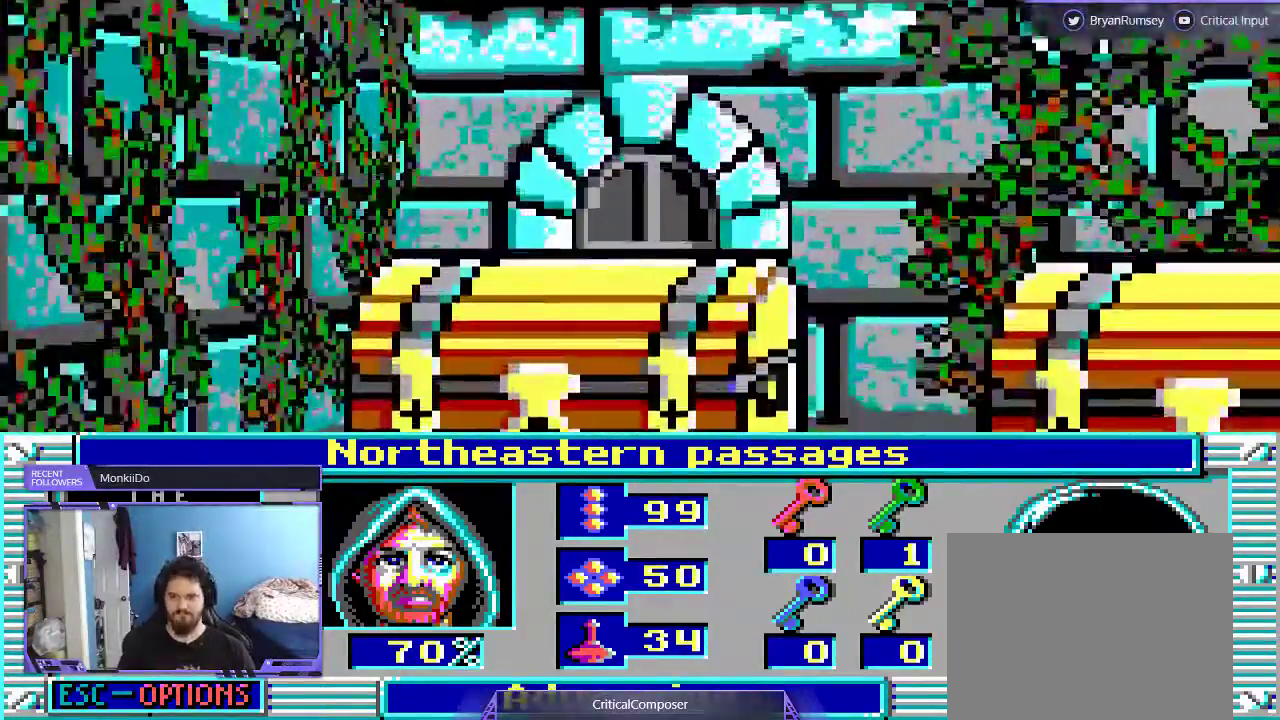
{"dt_ms": 500, "buttons": [], "events": []}
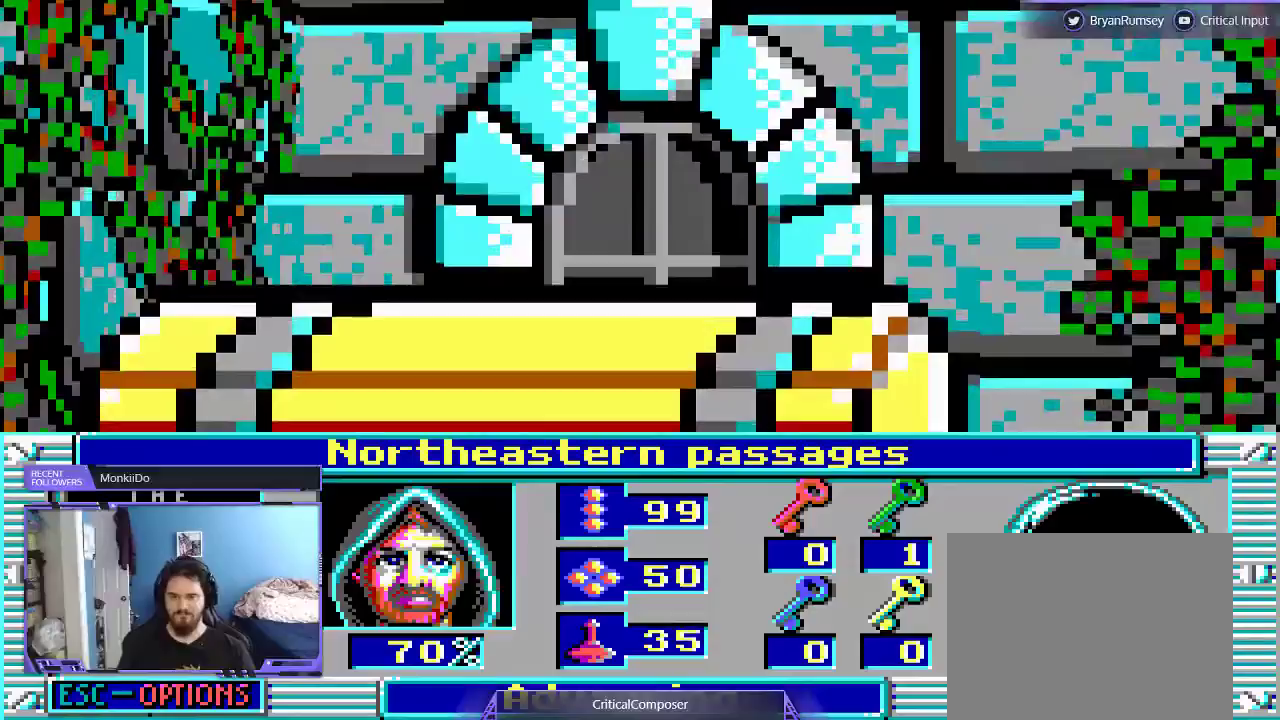
{"dt_ms": 500, "buttons": ["L2"], "events": [[100, "L2", "down"]]}
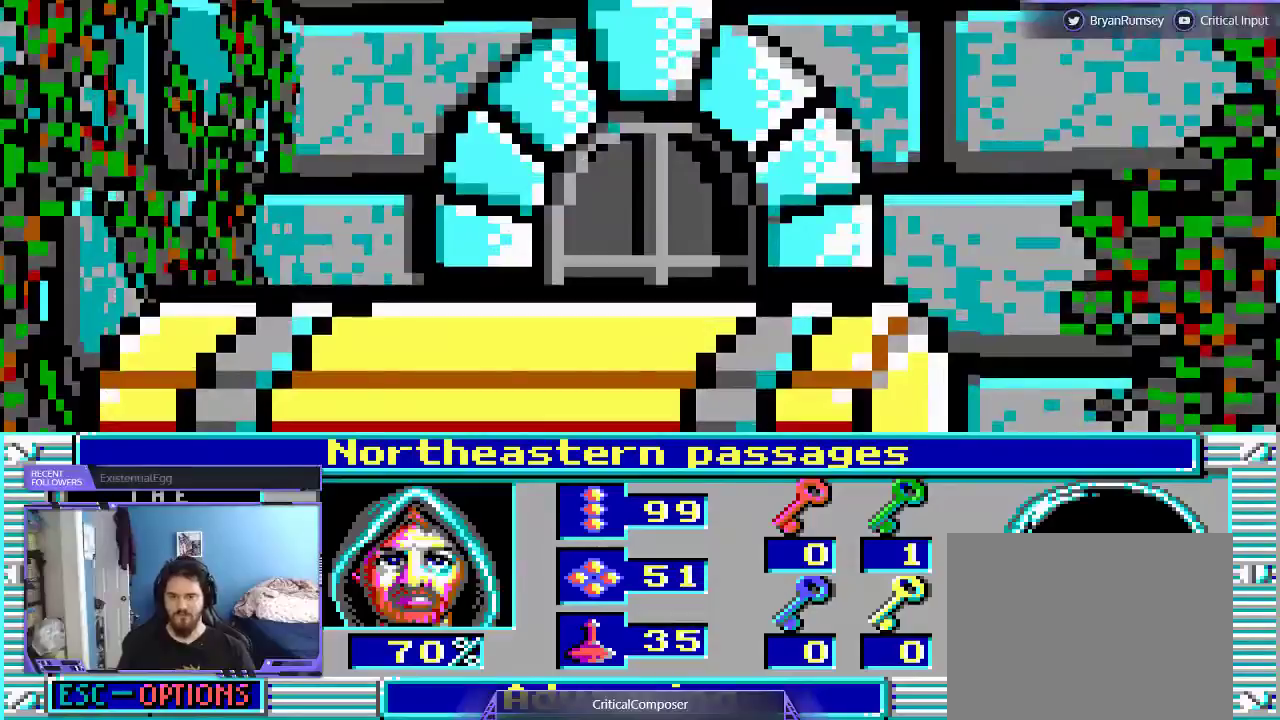
{"dt_ms": 500, "buttons": ["L2"], "events": []}
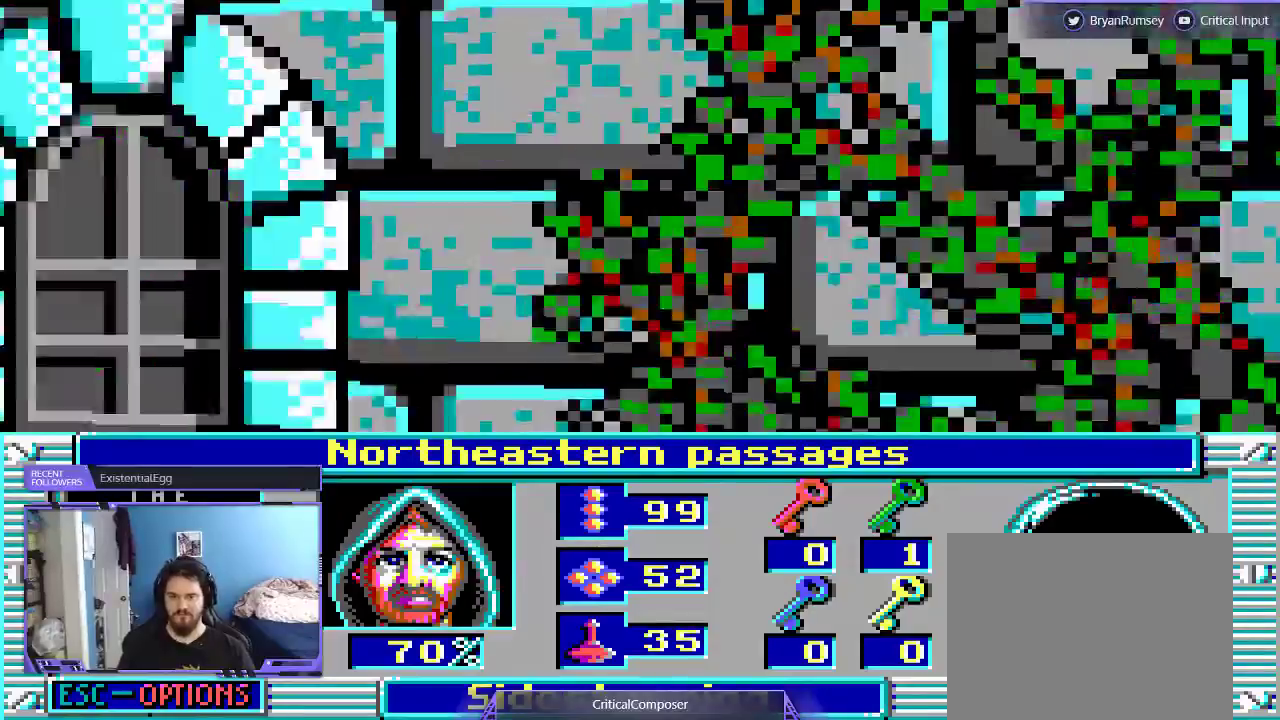
{"dt_ms": 500, "buttons": ["L2", "DPAD_LEFT"], "events": [[400, "DPAD_LEFT", "down"]]}
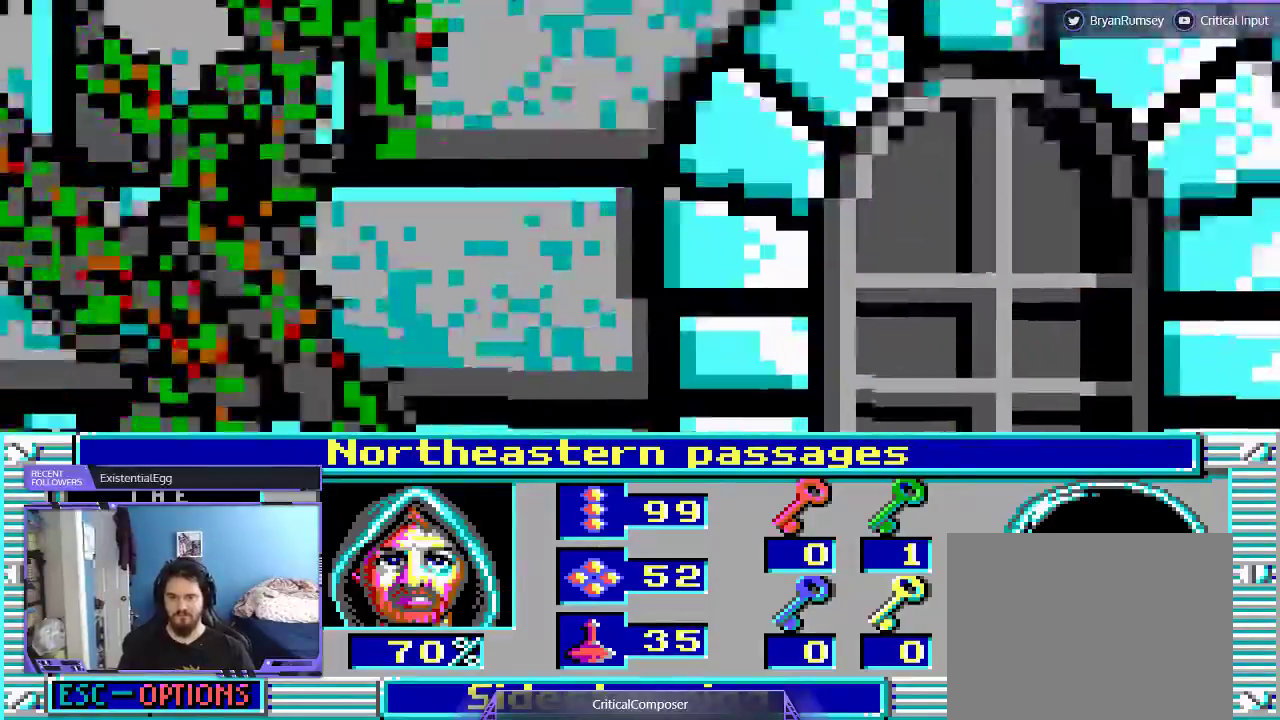
{"dt_ms": 500, "buttons": ["L2"], "events": [[67, "DPAD_LEFT", "up"]]}
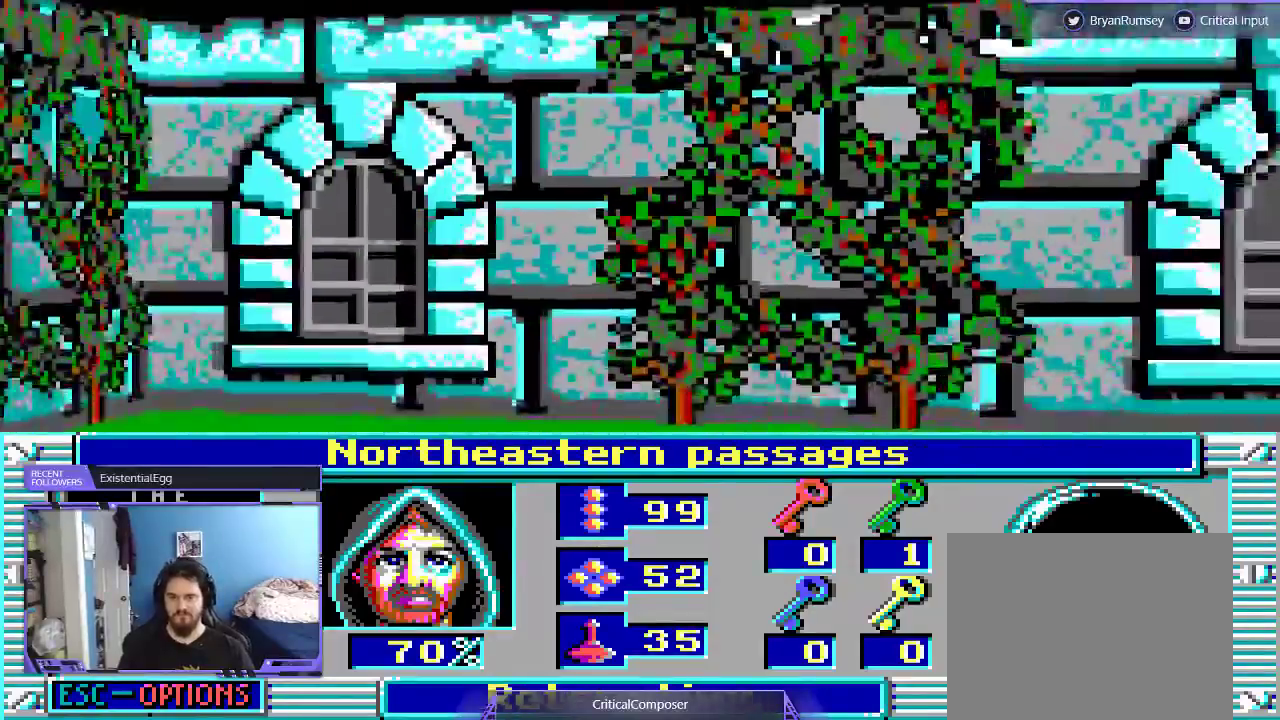
{"dt_ms": 500, "buttons": ["L2"], "events": []}
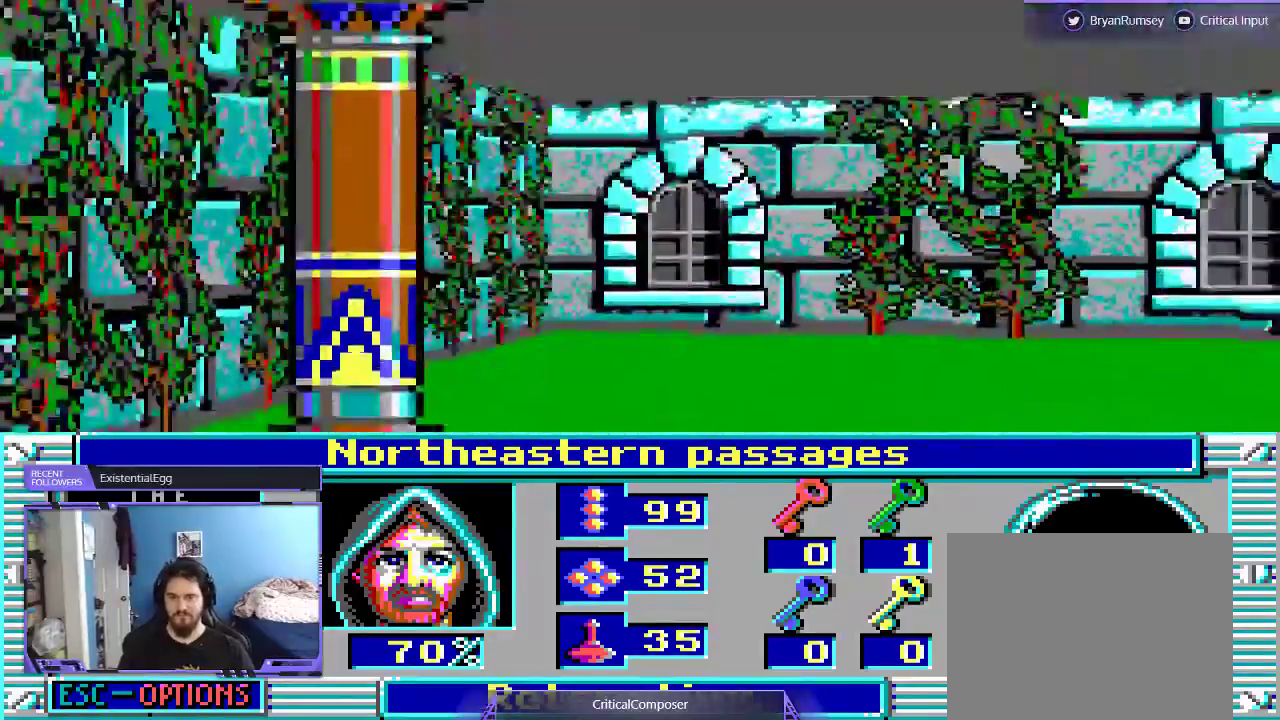
{"dt_ms": 500, "buttons": [], "events": [[300, "L2", "up"]]}
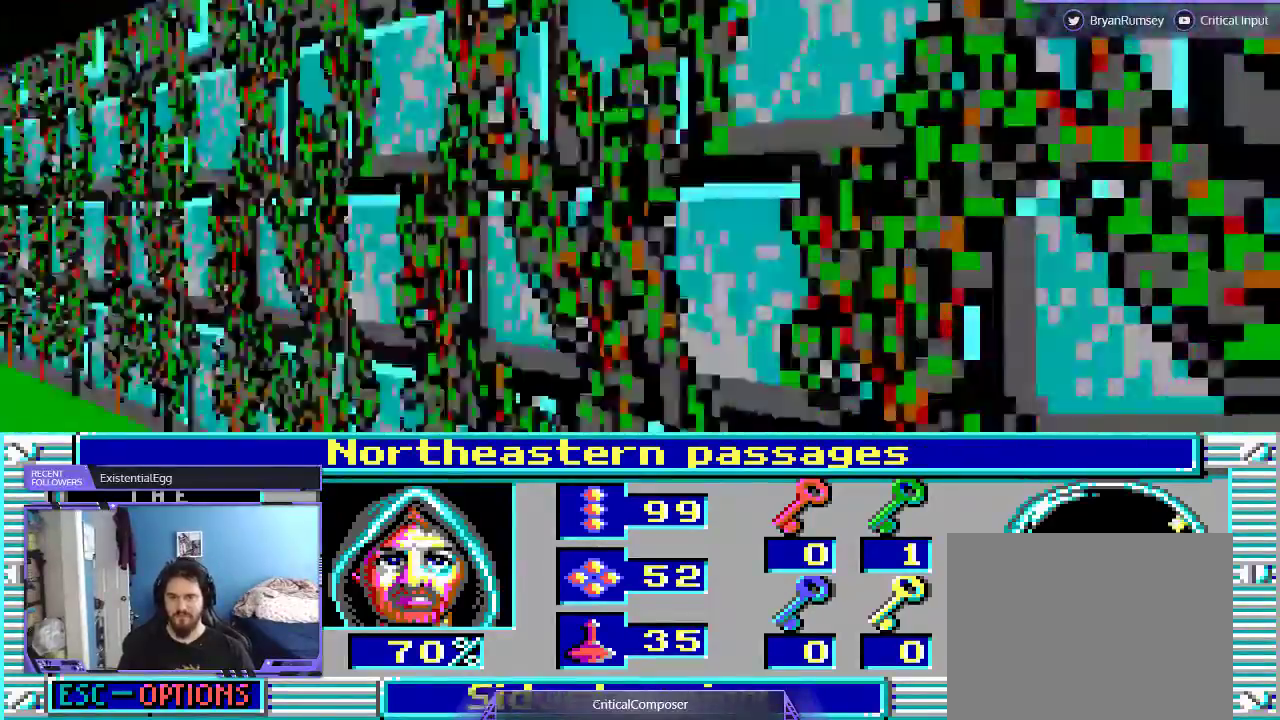
{"dt_ms": 500, "buttons": ["L2"], "events": [[500, "L2", "down"]]}
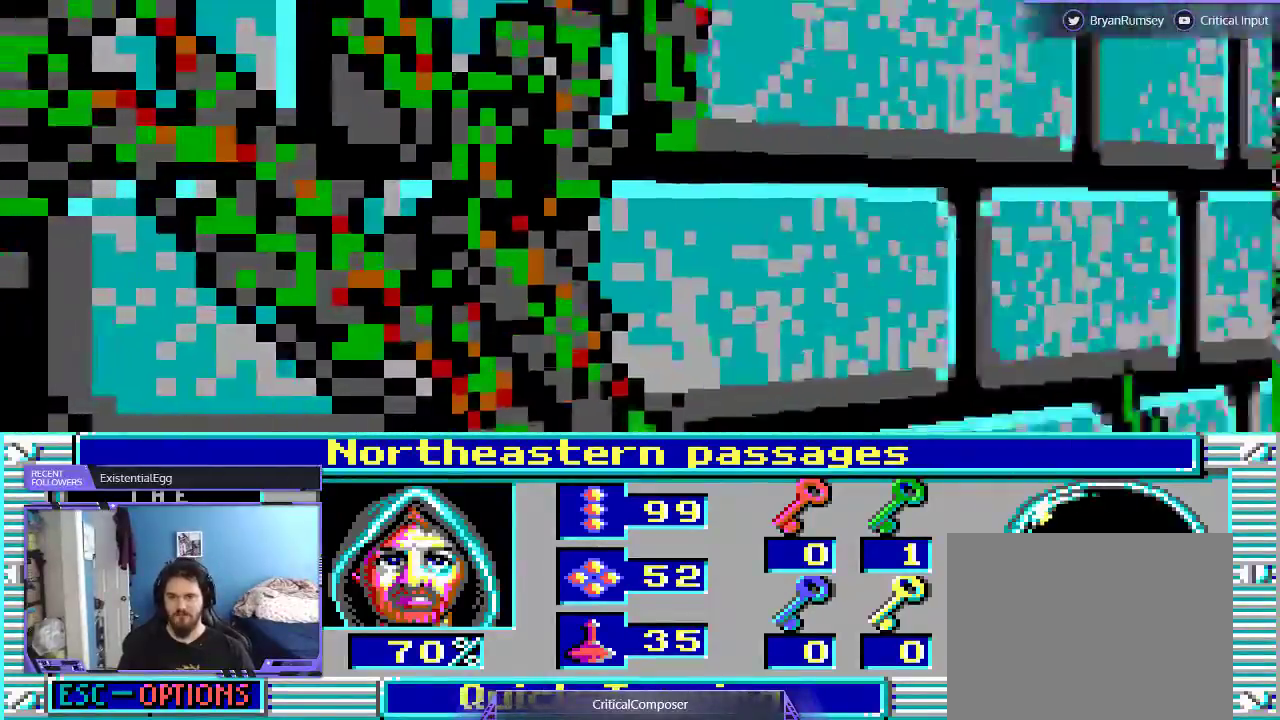
{"dt_ms": 500, "buttons": [], "events": [[500, "L2", "up"]]}
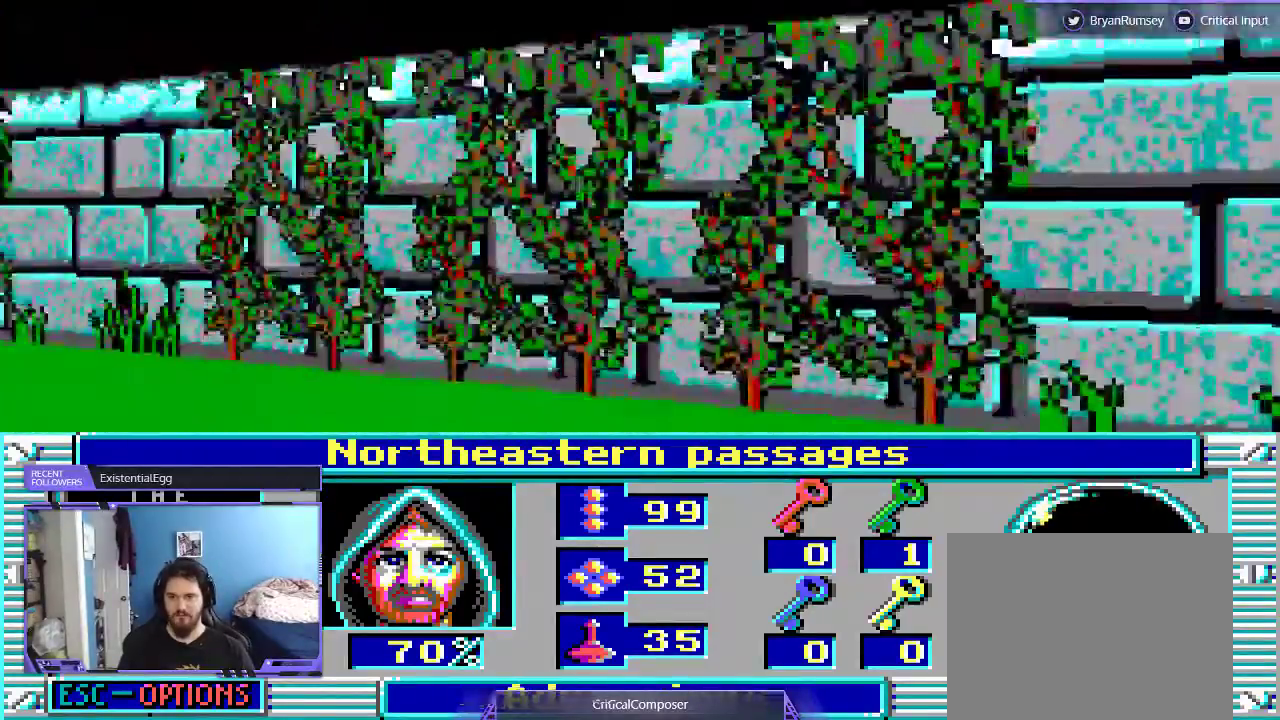
{"dt_ms": 500, "buttons": [], "events": []}
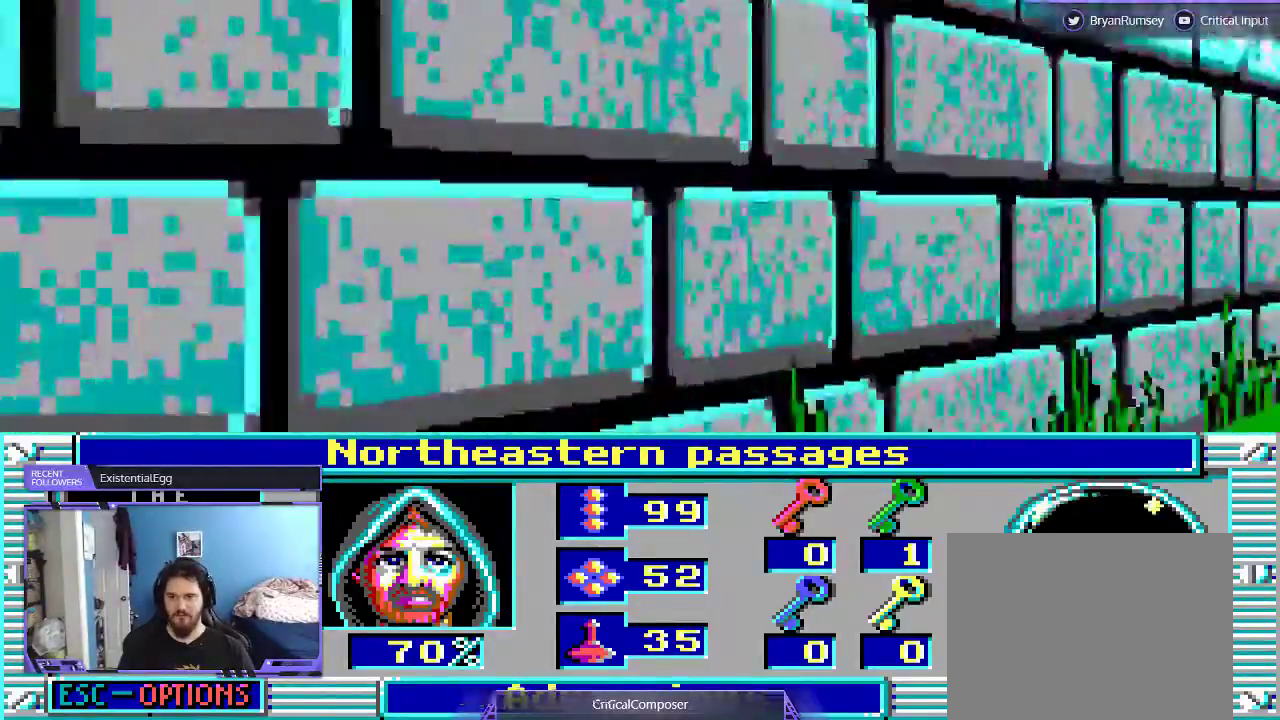
{"dt_ms": 500, "buttons": [], "events": []}
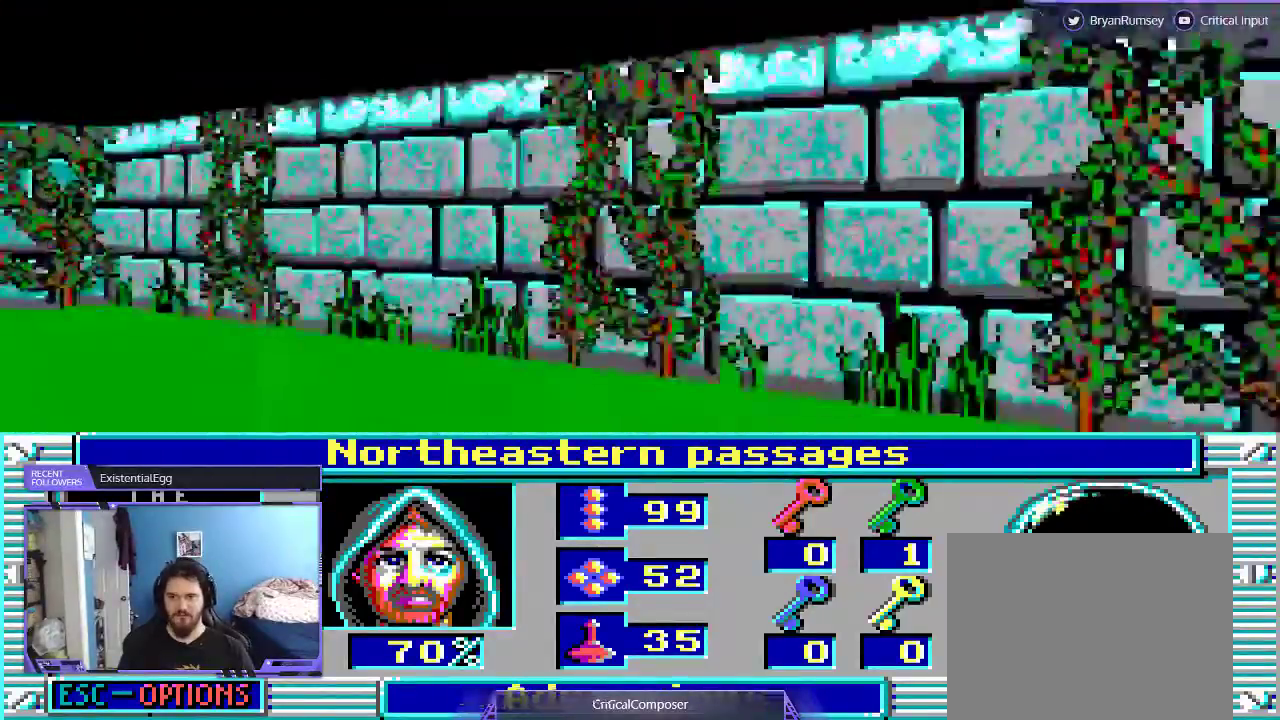
{"dt_ms": 500, "buttons": [], "events": []}
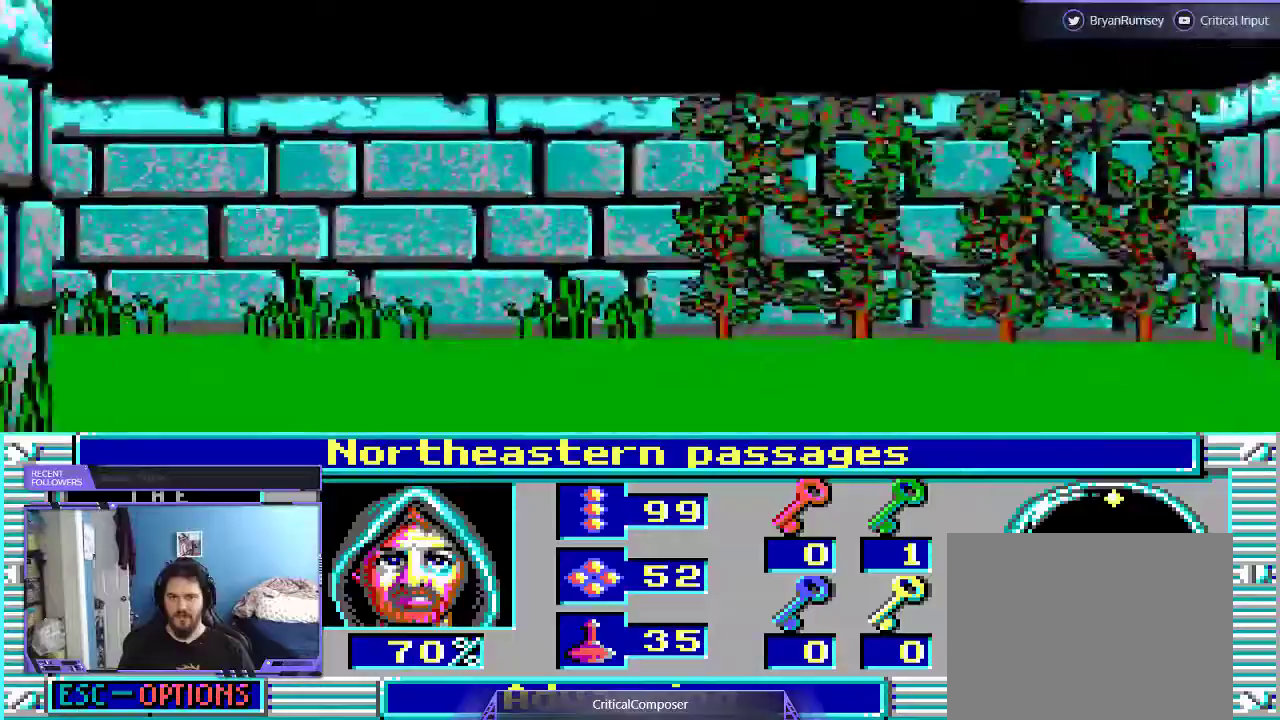
{"dt_ms": 500, "buttons": [], "events": []}
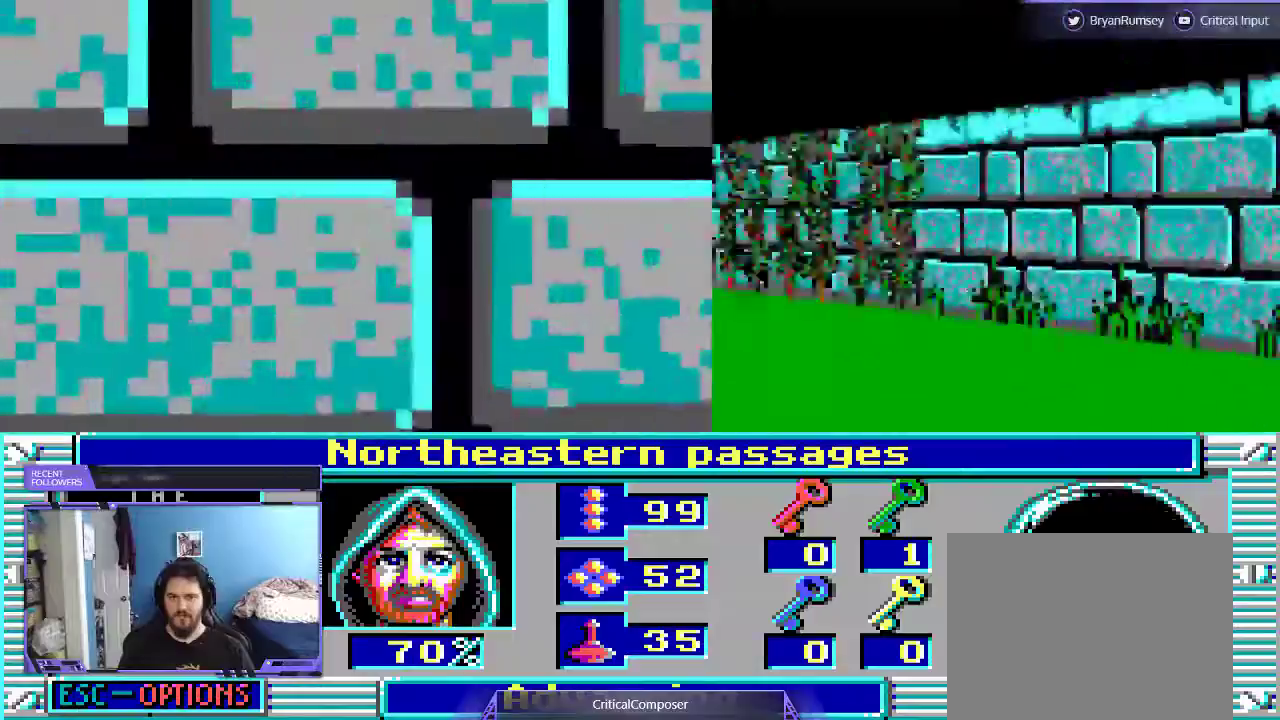
{"dt_ms": 500, "buttons": ["L2"], "events": [[400, "L2", "down"]]}
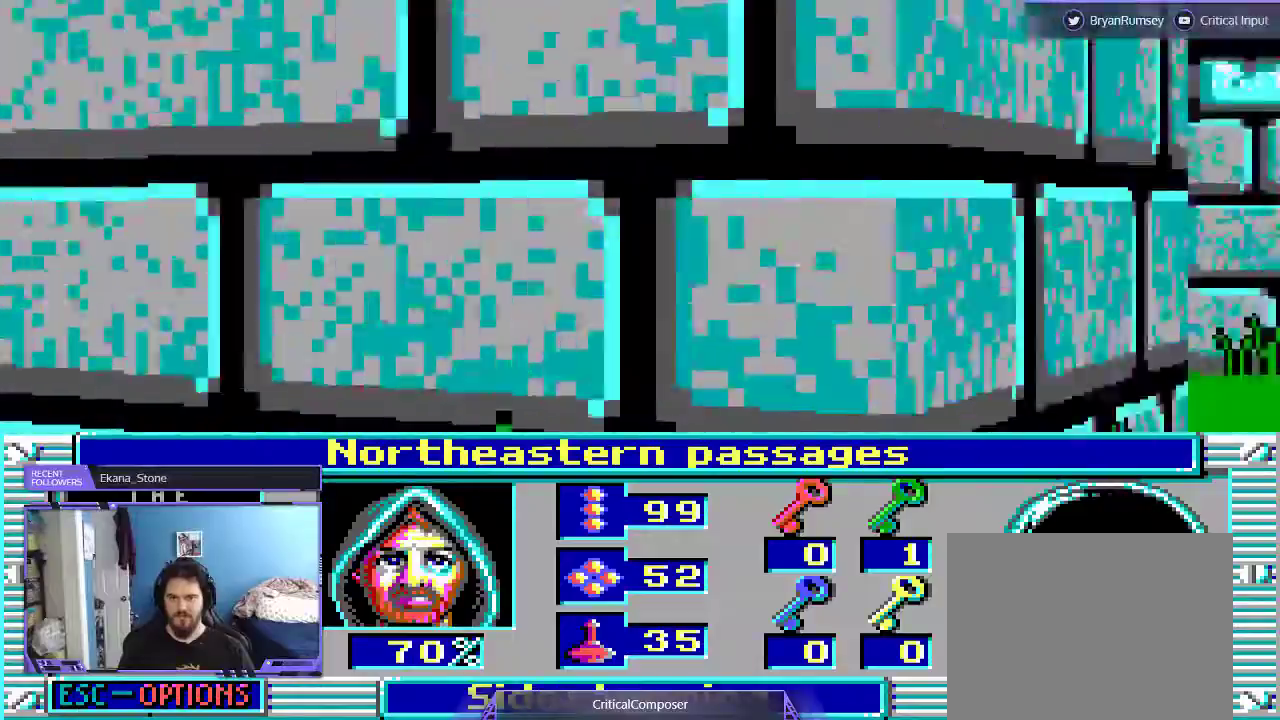
{"dt_ms": 500, "buttons": ["L2"], "events": []}
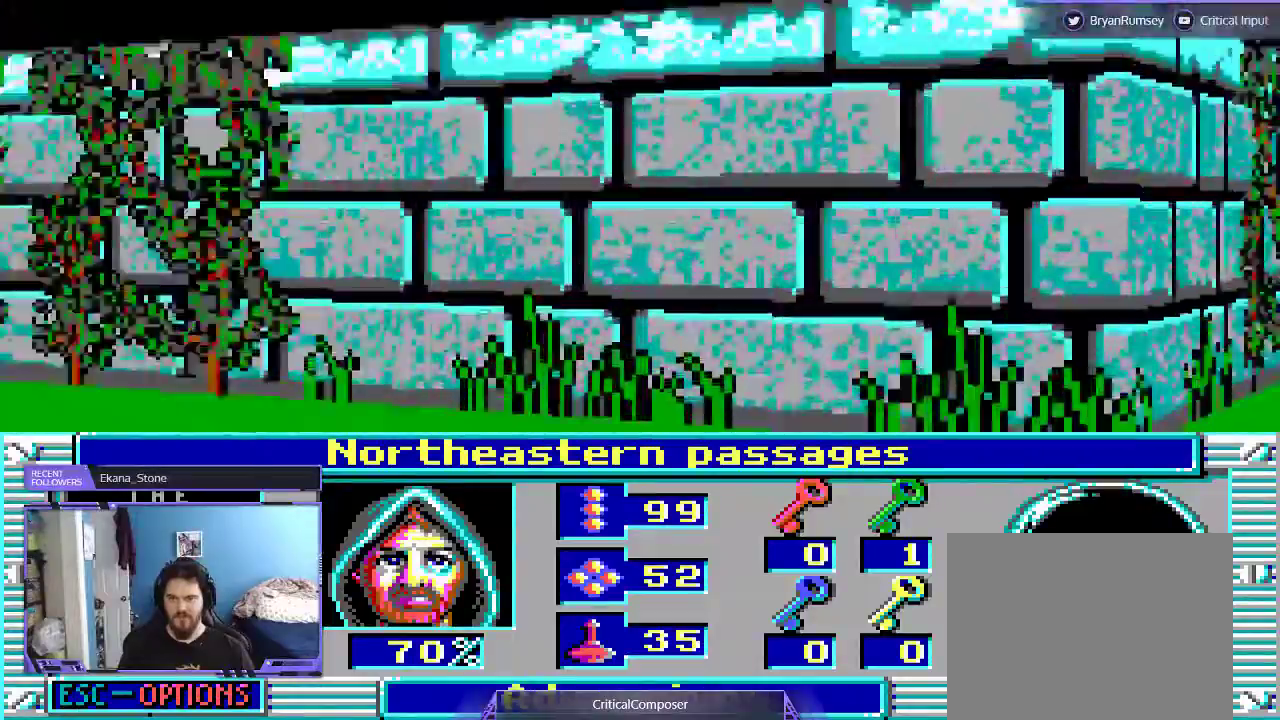
{"dt_ms": 500, "buttons": [], "events": [[100, "L2", "up"]]}